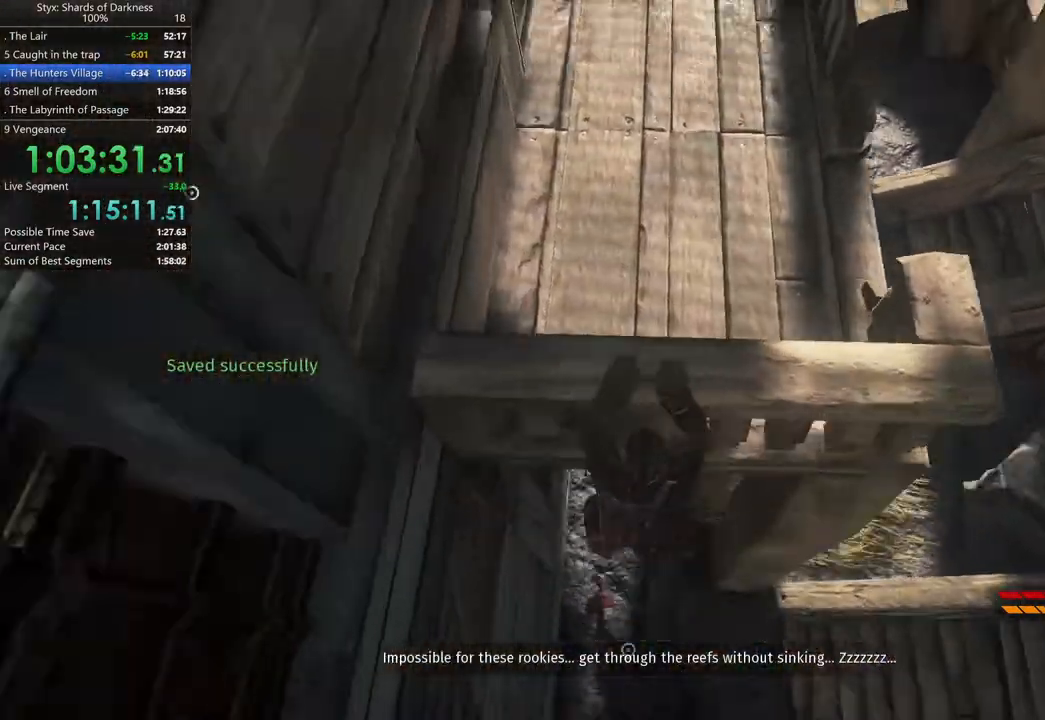
Gameplay with a controller (Xbox layout); each line is a JSON object with the inputs held at the frame after it. "events" lists button and stick changes between this image and that frame as [ms after this image, input, new state], when the widget could be followed in between. Not read: L2 R2.
{"buttons": [], "left_stick": "center", "right_stick": "center", "events": [[333, "DPAD_RIGHT", "down"], [400, "right_stick", "center"], [467, "DPAD_RIGHT", "up"]]}
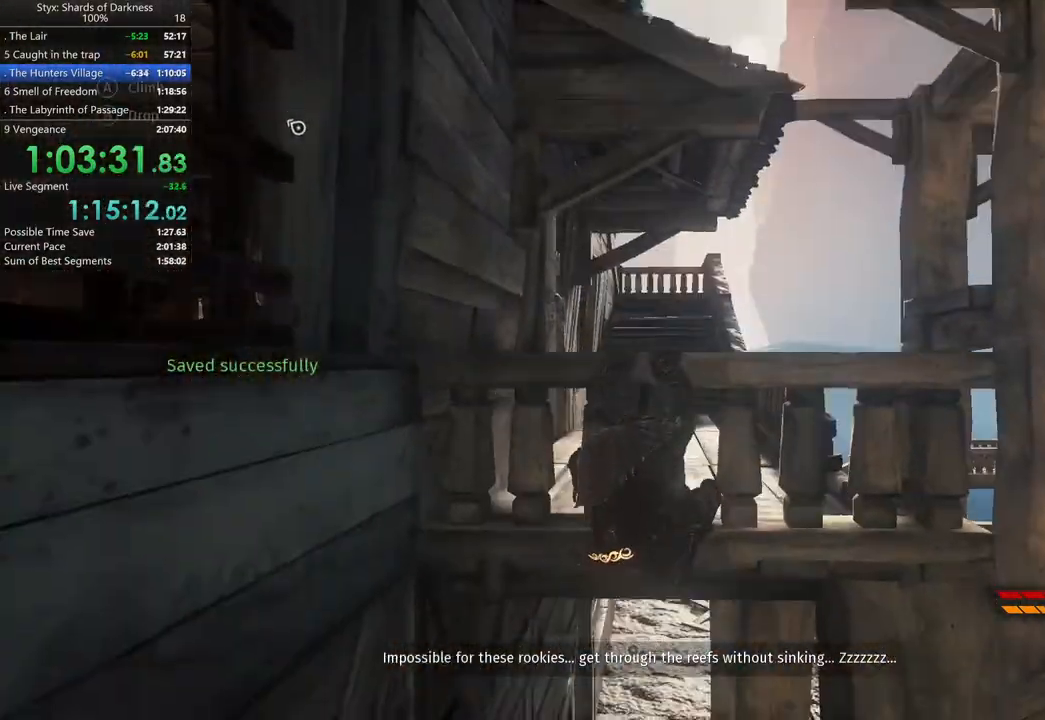
{"buttons": ["B"], "left_stick": "center", "right_stick": "center", "events": [[167, "right_stick", "down-right"], [333, "right_stick", "center"], [500, "B", "down"]]}
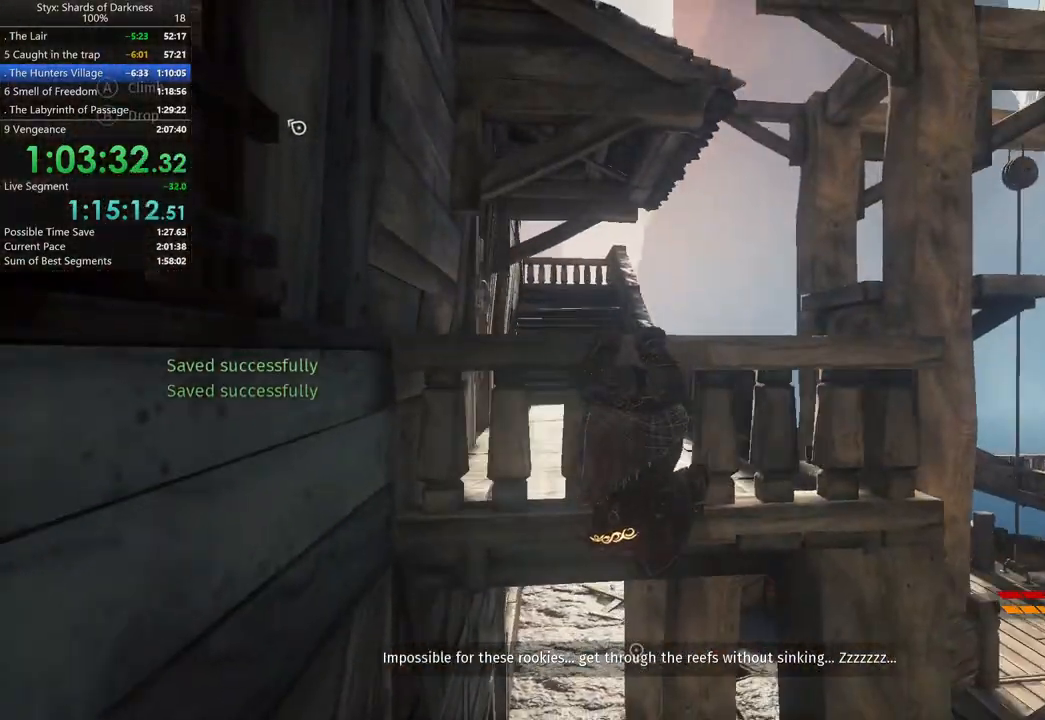
{"buttons": [], "left_stick": "center", "right_stick": "center", "events": [[167, "B", "up"]]}
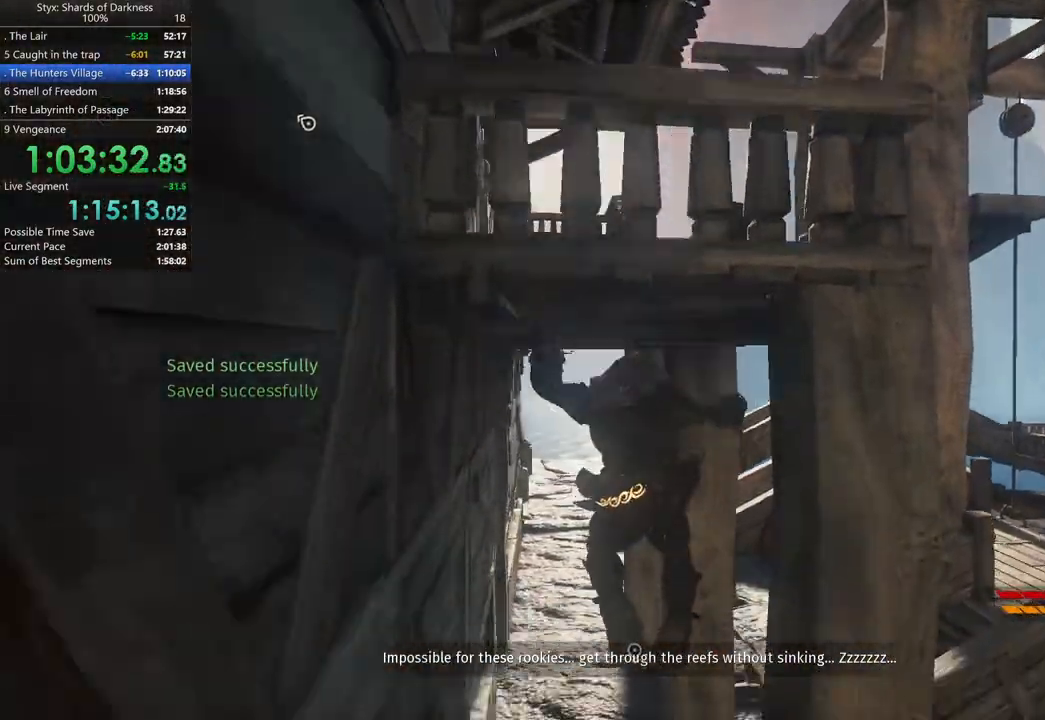
{"buttons": ["X"], "left_stick": "center", "right_stick": "center", "events": [[400, "X", "down"]]}
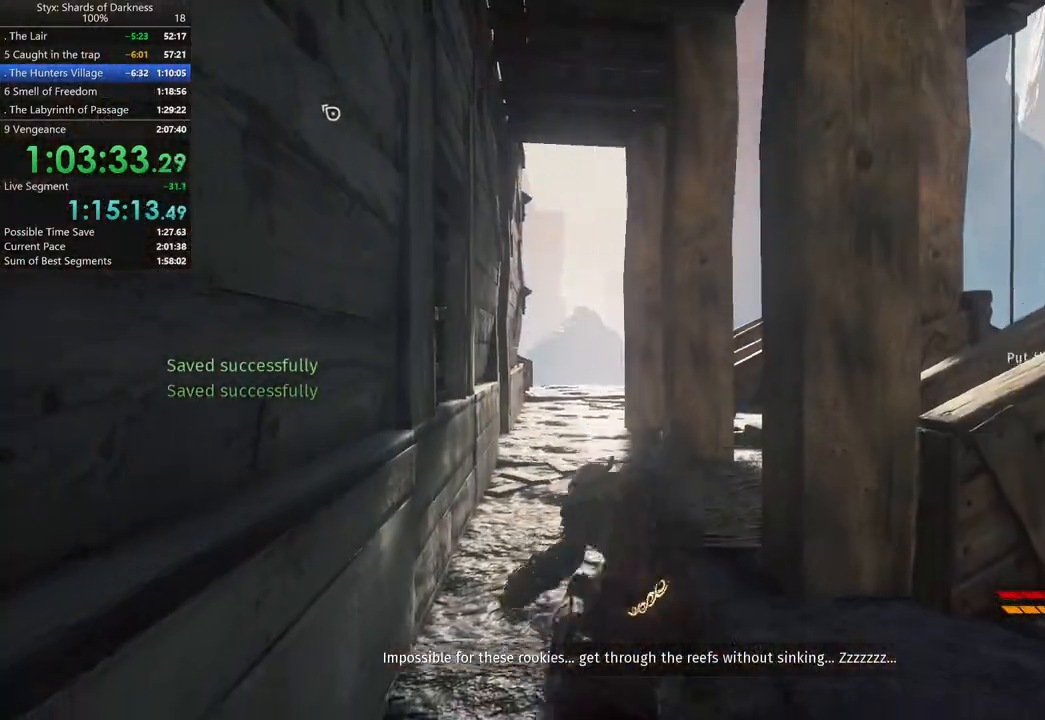
{"buttons": [], "left_stick": "up", "right_stick": "center", "events": [[33, "X", "up"], [400, "left_stick", "up"]]}
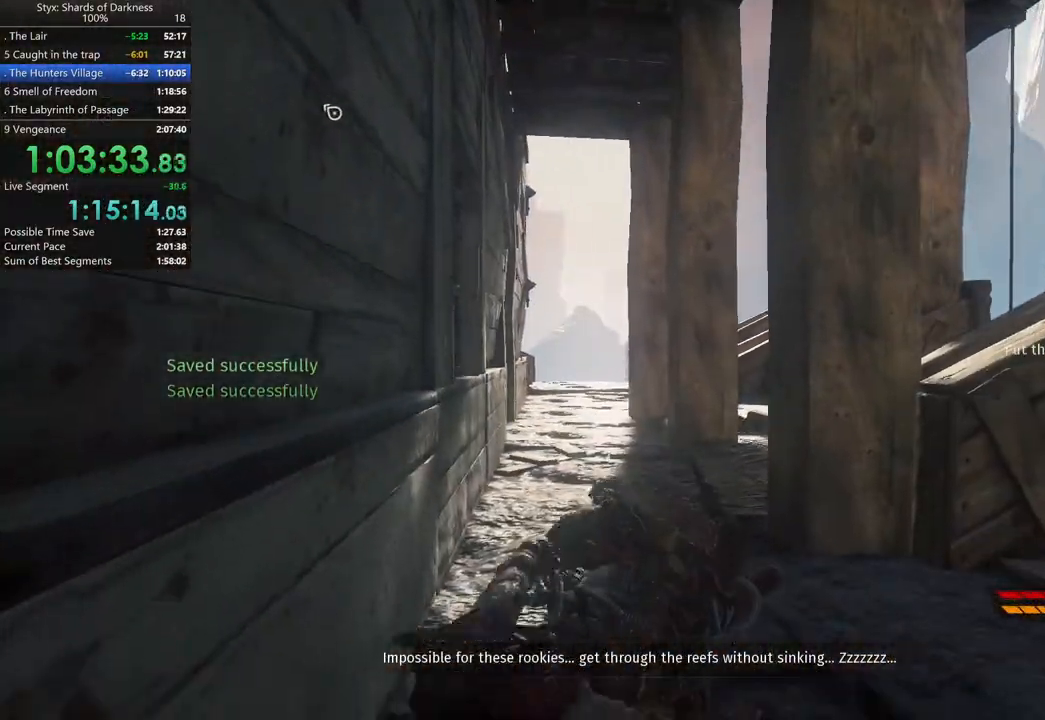
{"buttons": [], "left_stick": "up", "right_stick": "center", "events": []}
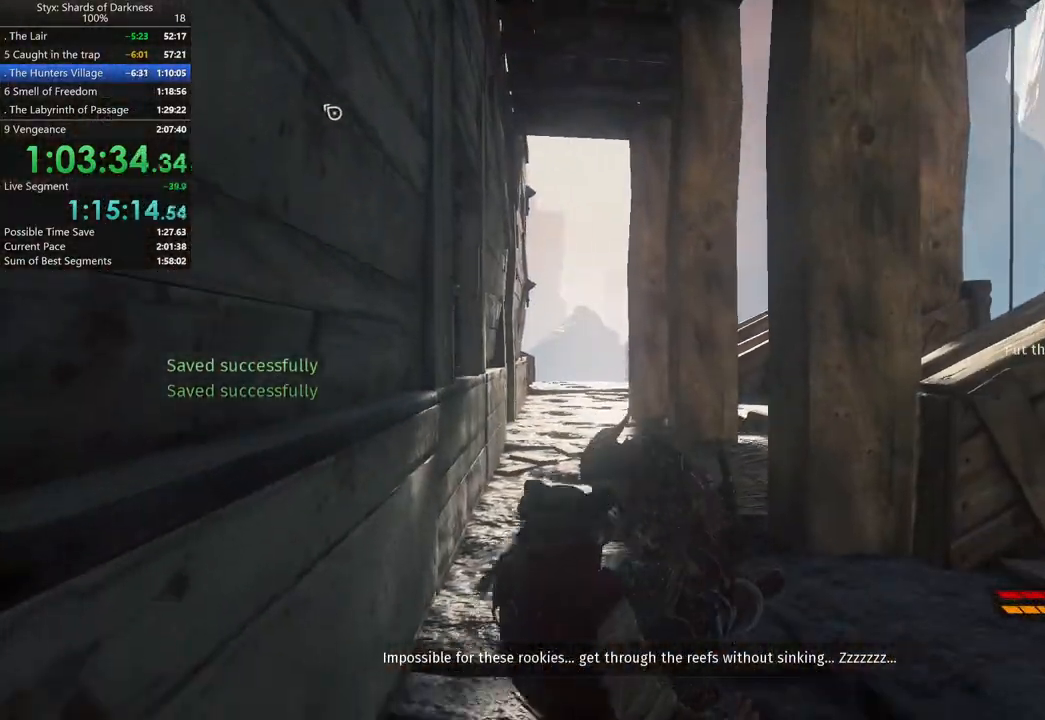
{"buttons": [], "left_stick": "up", "right_stick": "center", "events": []}
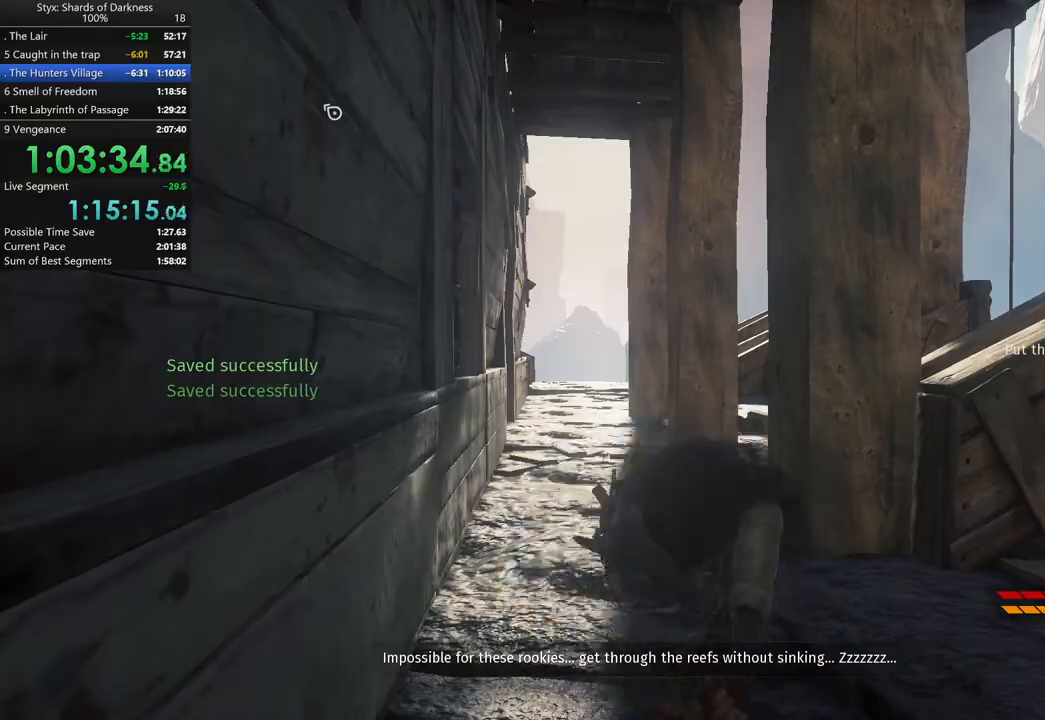
{"buttons": [], "left_stick": "up", "right_stick": "center", "events": []}
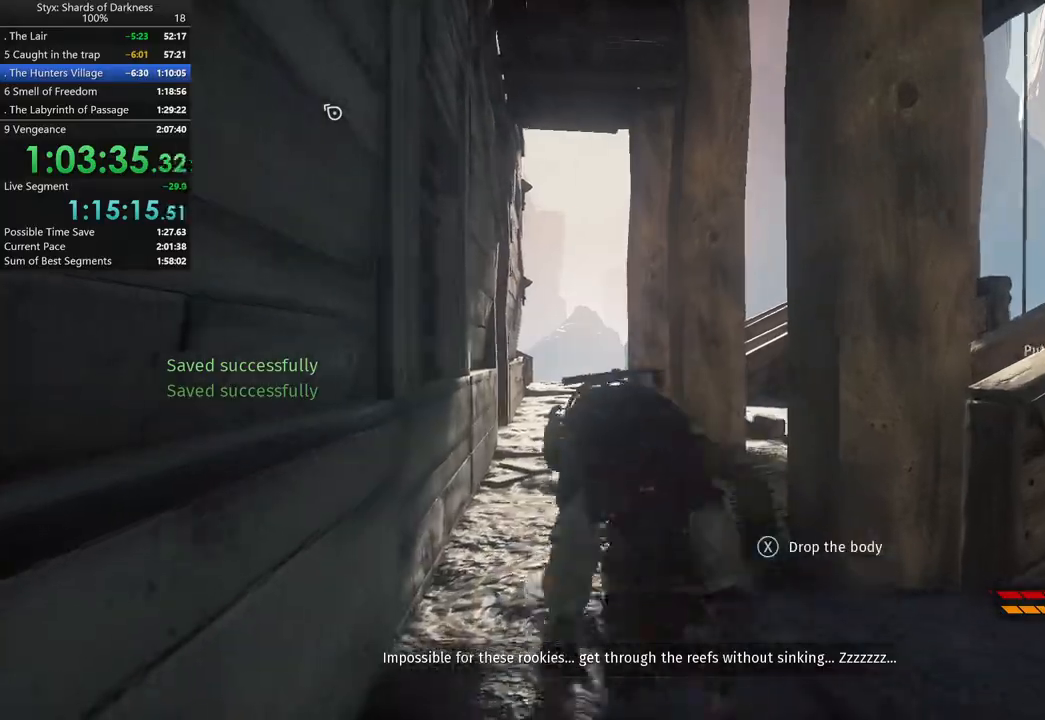
{"buttons": [], "left_stick": "up", "right_stick": "center", "events": [[133, "right_stick", "down-right"], [333, "right_stick", "center"]]}
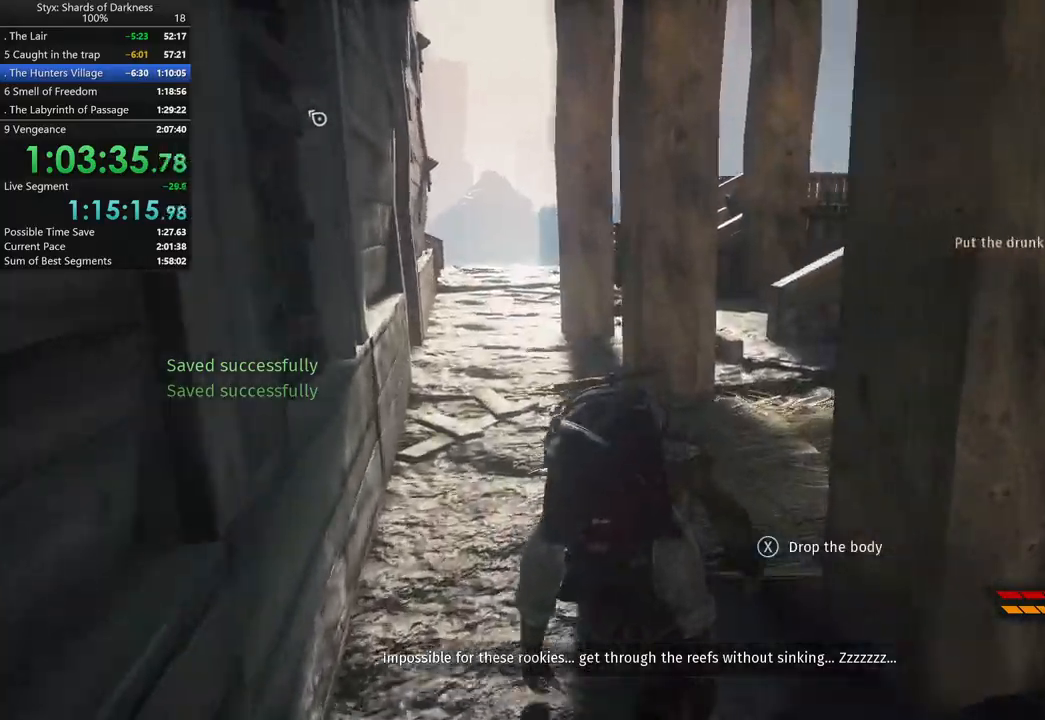
{"buttons": [], "left_stick": "up-right", "right_stick": "down-left", "events": [[300, "left_stick", "up-right"], [400, "right_stick", "down-left"]]}
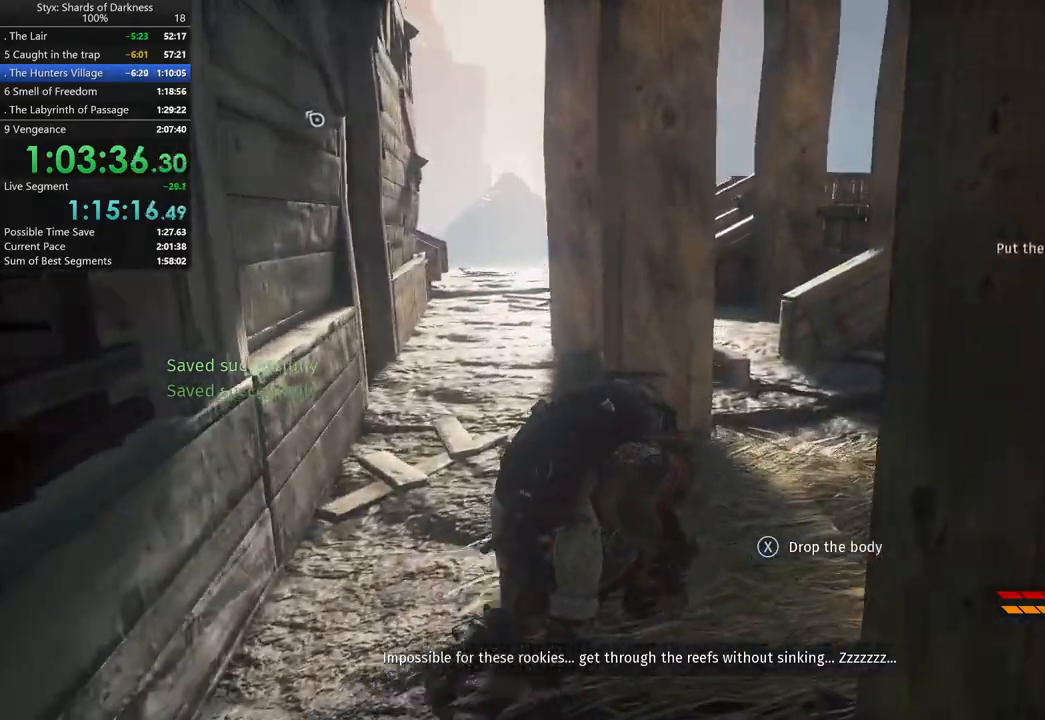
{"buttons": [], "left_stick": "up-right", "right_stick": "center", "events": [[400, "right_stick", "center"]]}
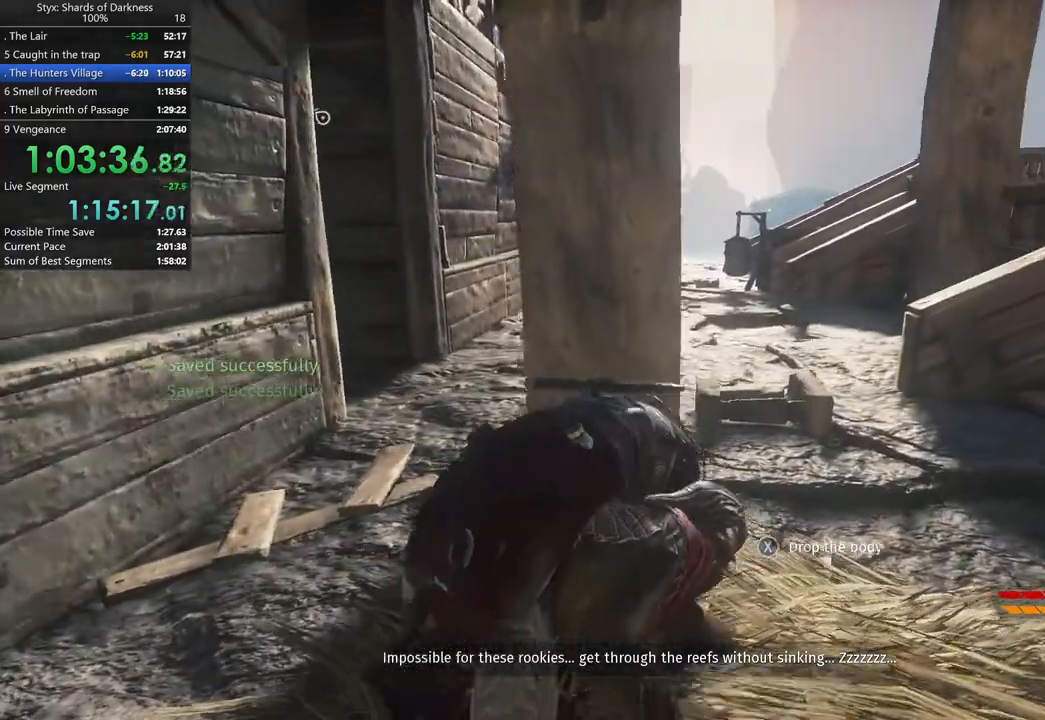
{"buttons": [], "left_stick": "up-right", "right_stick": "right", "events": [[367, "right_stick", "right"]]}
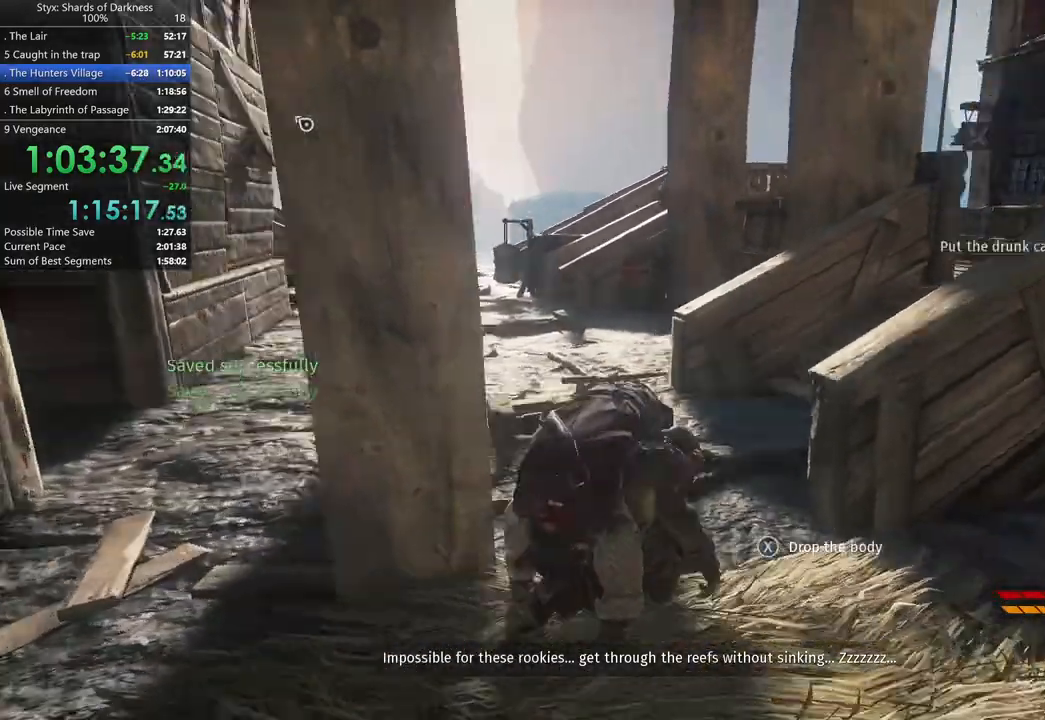
{"buttons": [], "left_stick": "up", "right_stick": "center"}
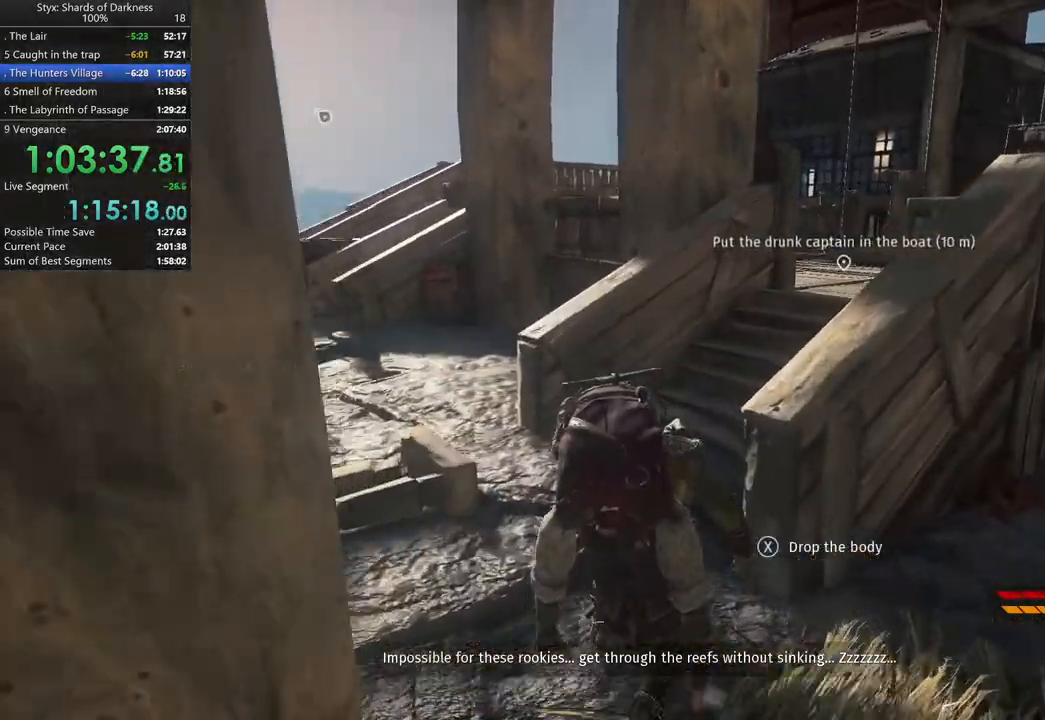
{"buttons": [], "left_stick": "up", "right_stick": "center"}
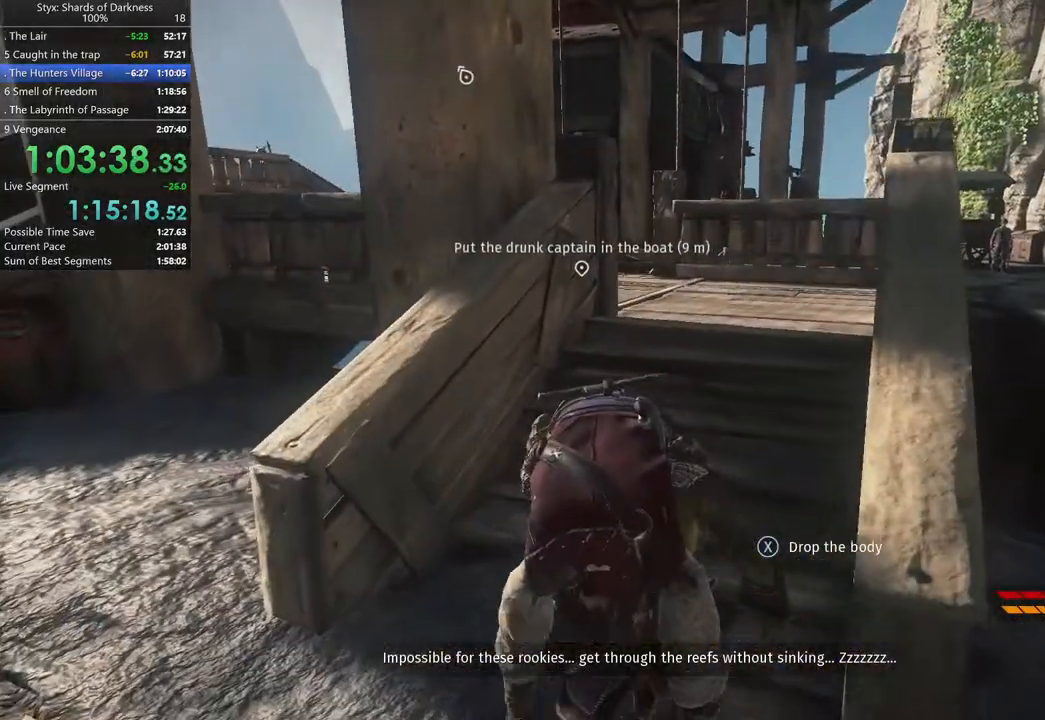
{"buttons": [], "left_stick": "up-right", "right_stick": "center"}
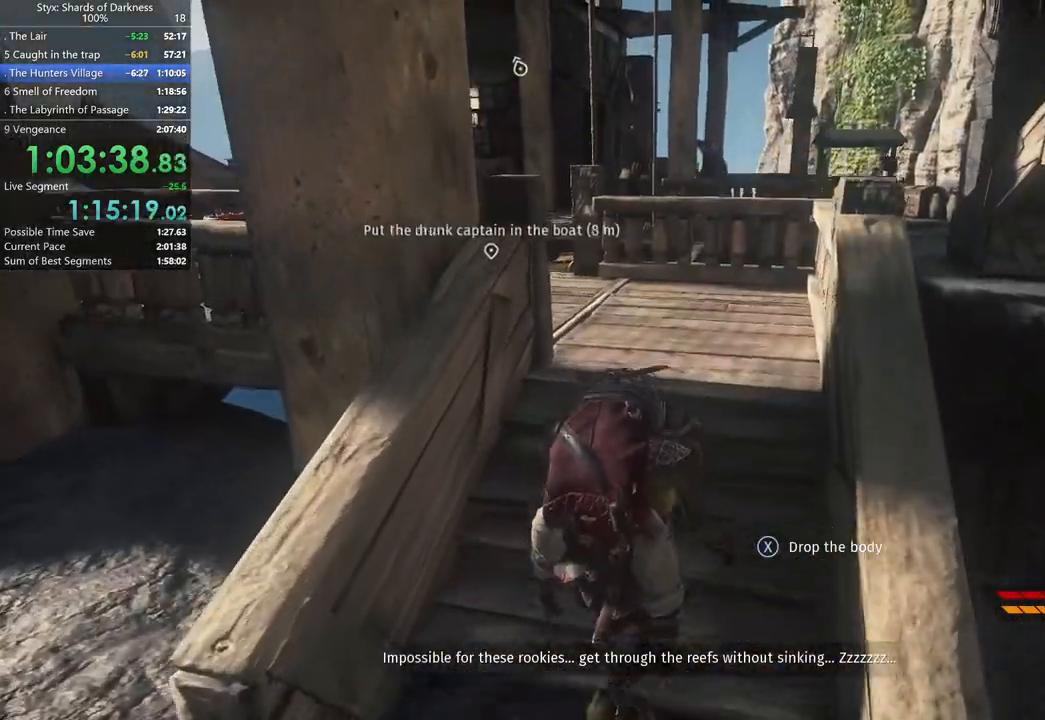
{"buttons": [], "left_stick": "up-right", "right_stick": "center", "events": [[100, "DPAD_RIGHT", "down"], [167, "DPAD_RIGHT", "up"]]}
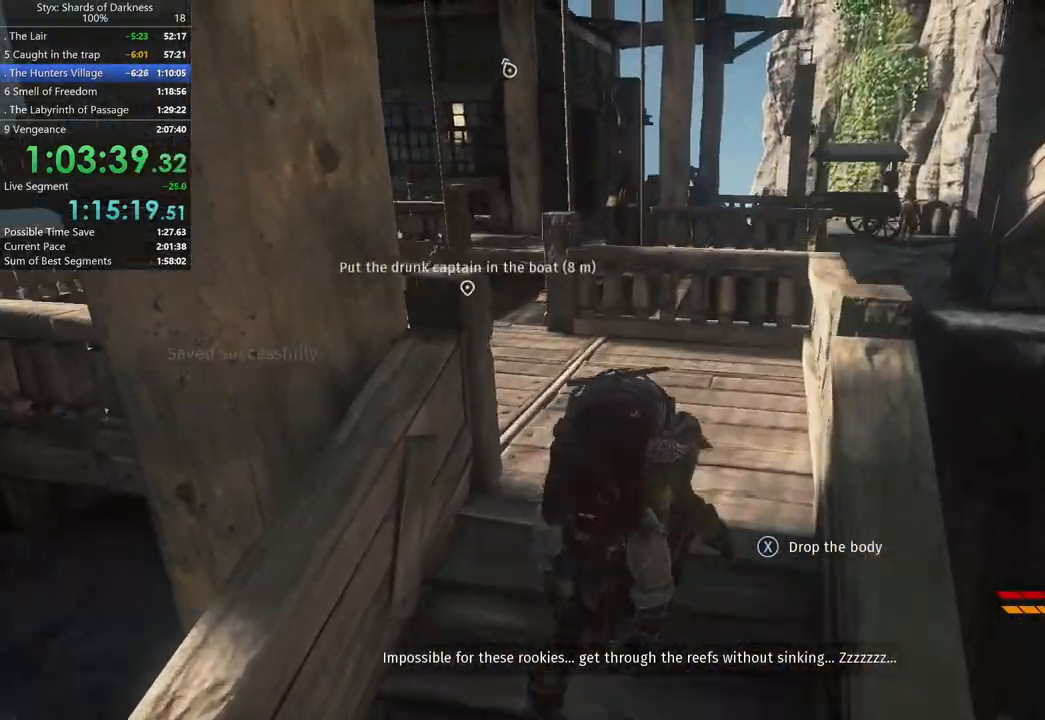
{"buttons": [], "left_stick": "up-right", "right_stick": "center", "events": [[100, "right_stick", "down-left"], [233, "right_stick", "center"]]}
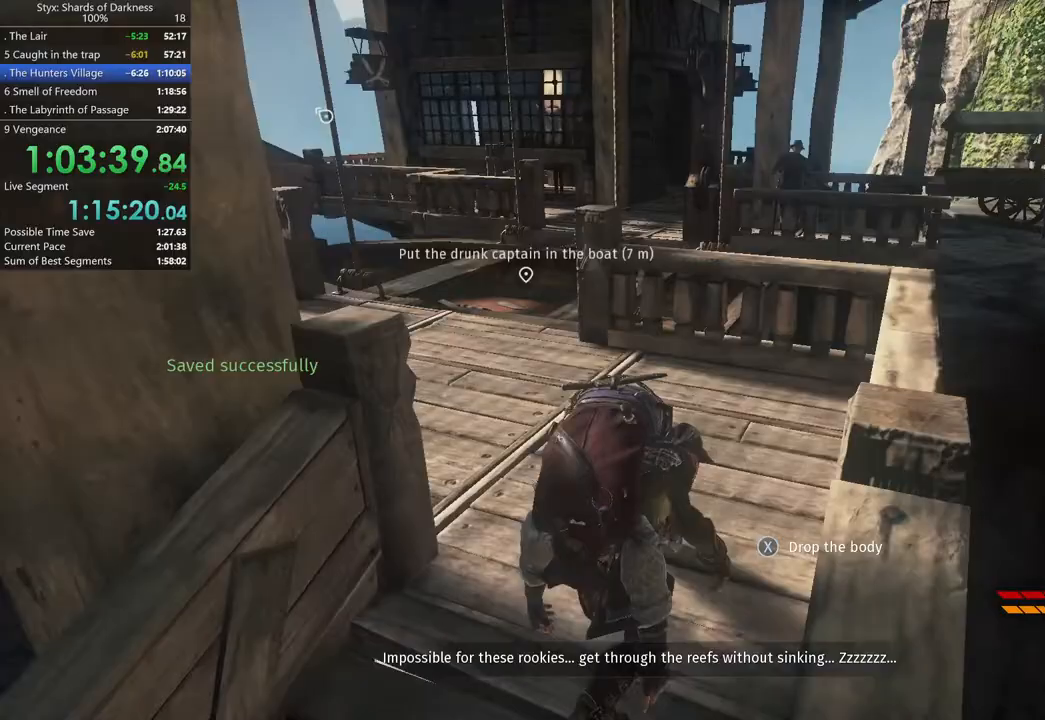
{"buttons": [], "left_stick": "up", "right_stick": "center", "events": [[267, "left_stick", "up"], [300, "right_stick", "down-left"], [500, "right_stick", "center"]]}
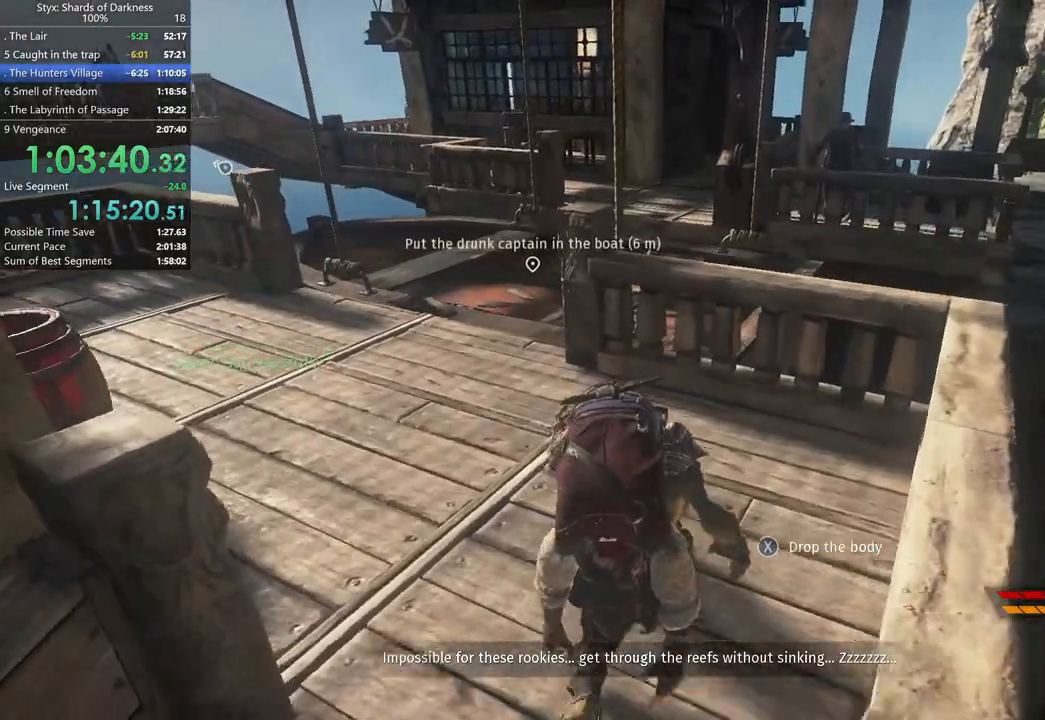
{"buttons": [], "left_stick": "up-left", "right_stick": "center"}
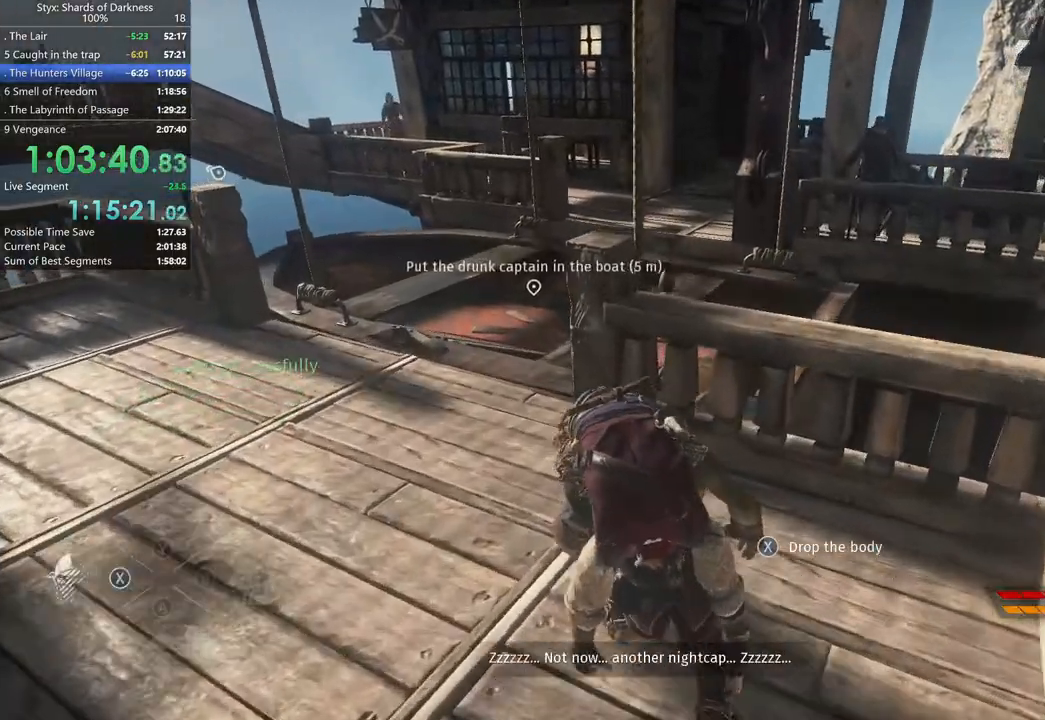
{"buttons": ["X"], "left_stick": "up-left", "right_stick": "center", "events": [[467, "X", "down"]]}
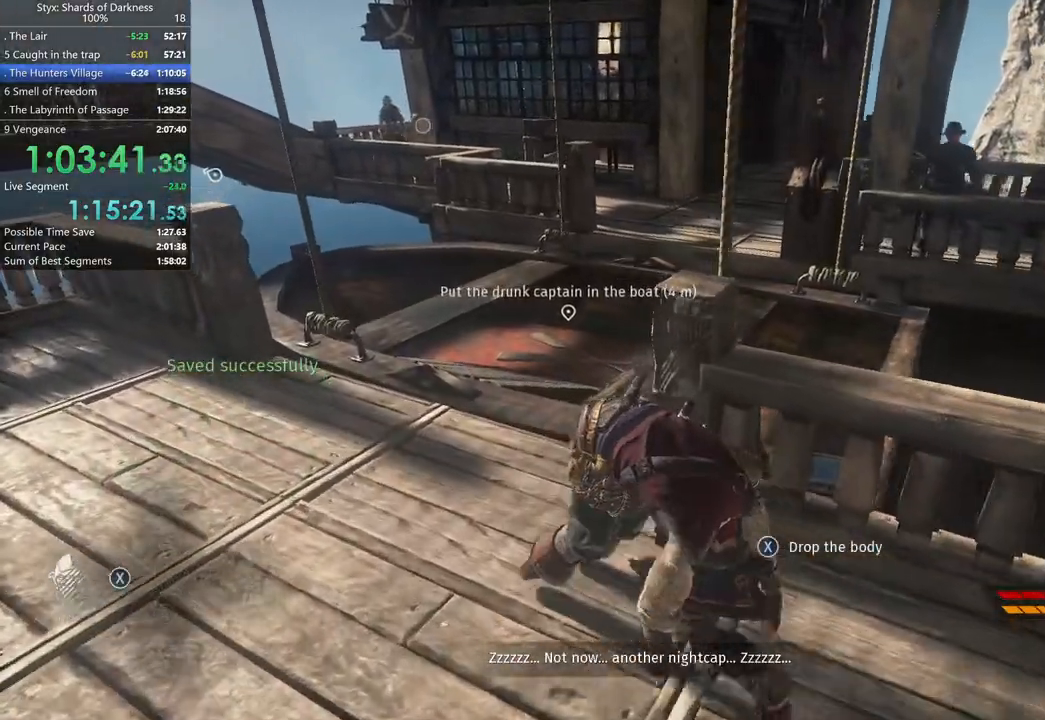
{"buttons": [], "left_stick": "up", "right_stick": "center", "events": [[100, "X", "up"], [233, "left_stick", "up"]]}
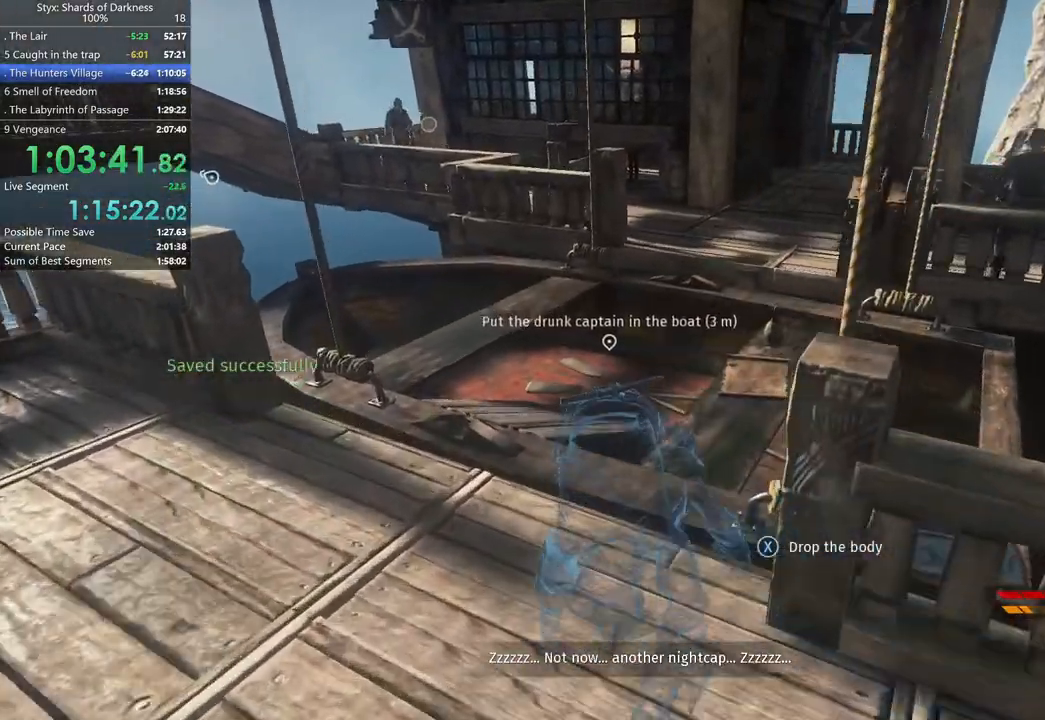
{"buttons": [], "left_stick": "up", "right_stick": "center", "events": [[100, "right_stick", "right"], [300, "right_stick", "center"]]}
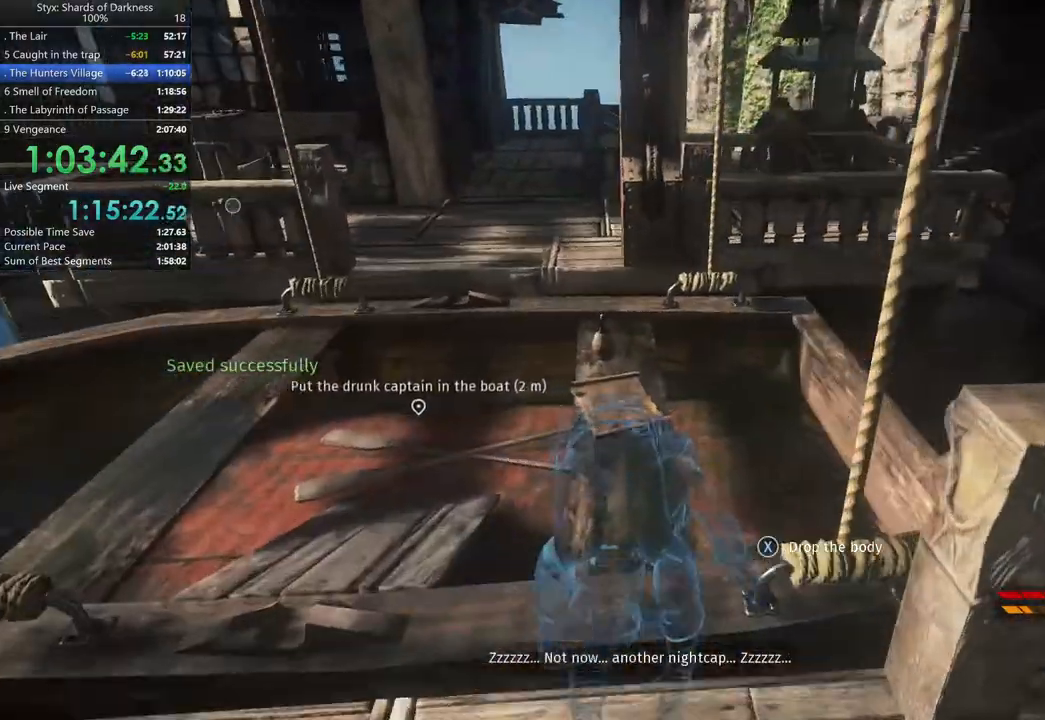
{"buttons": ["X"], "left_stick": "up", "right_stick": "center", "events": [[467, "X", "down"]]}
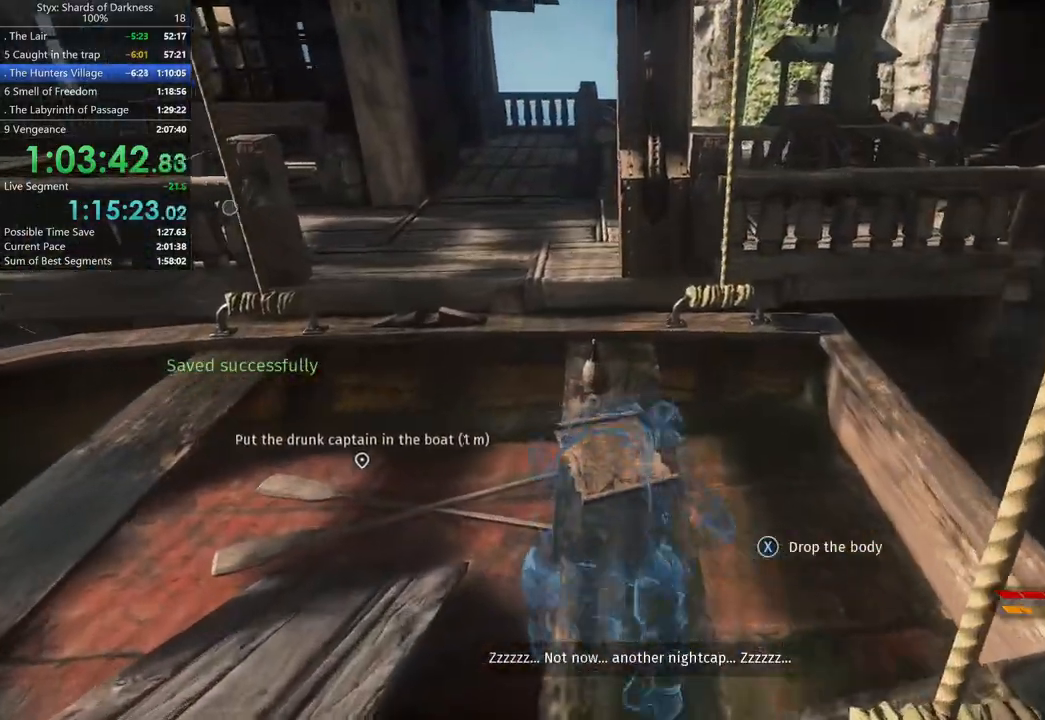
{"buttons": [], "left_stick": "up", "right_stick": "center", "events": [[67, "X", "up"]]}
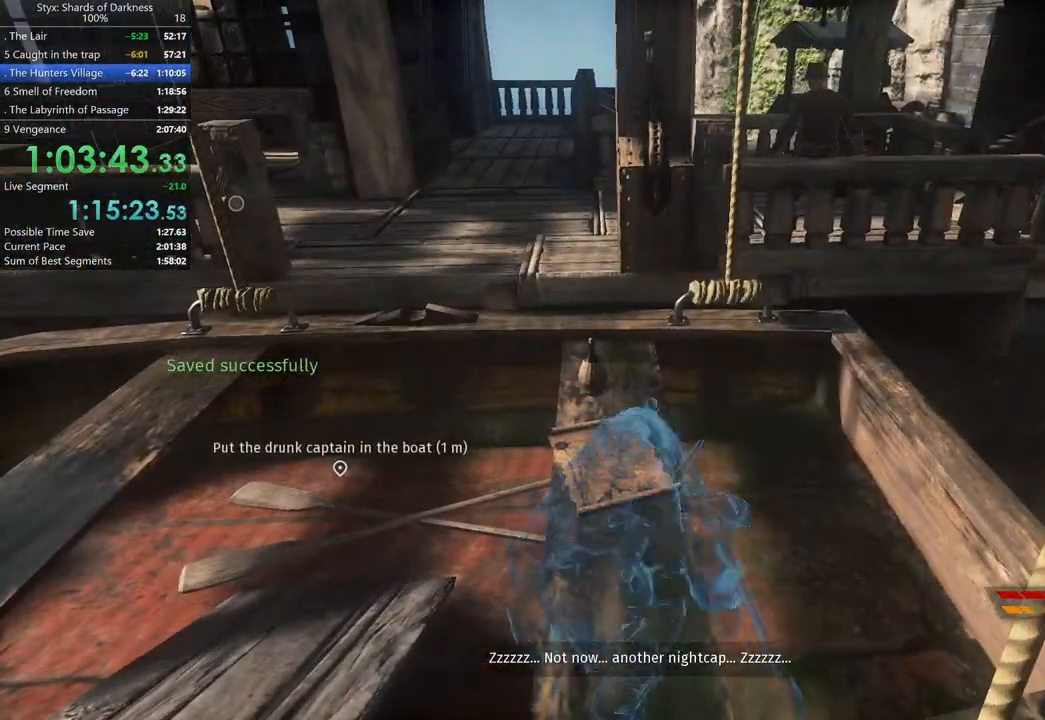
{"buttons": [], "left_stick": "up", "right_stick": "center", "events": []}
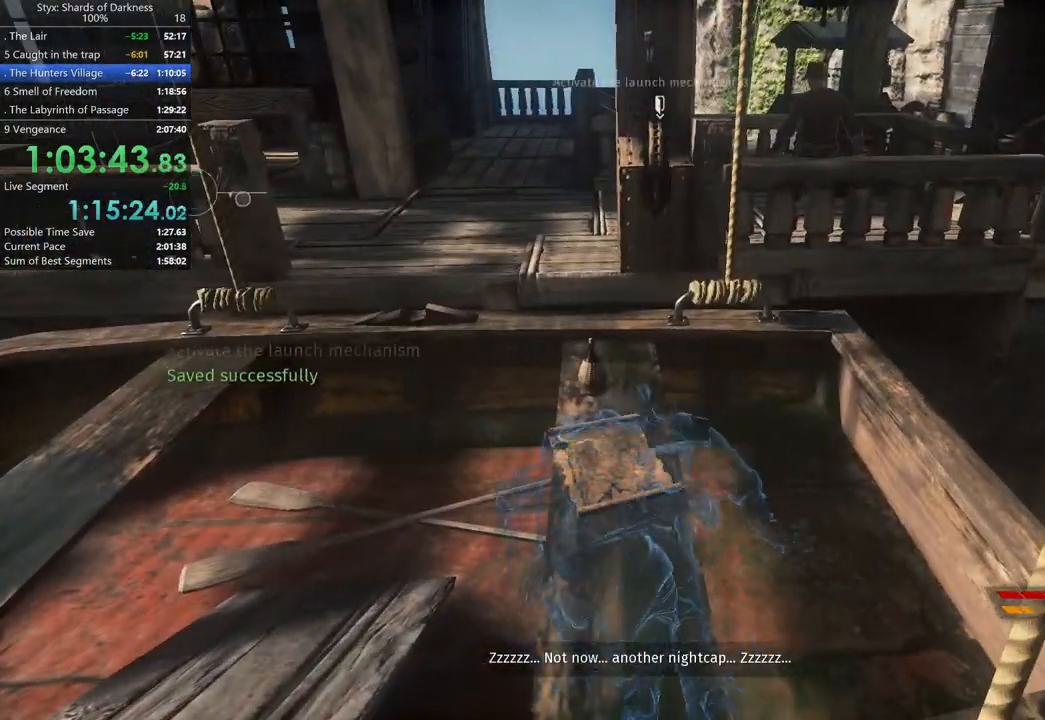
{"buttons": [], "left_stick": "up", "right_stick": "center", "events": []}
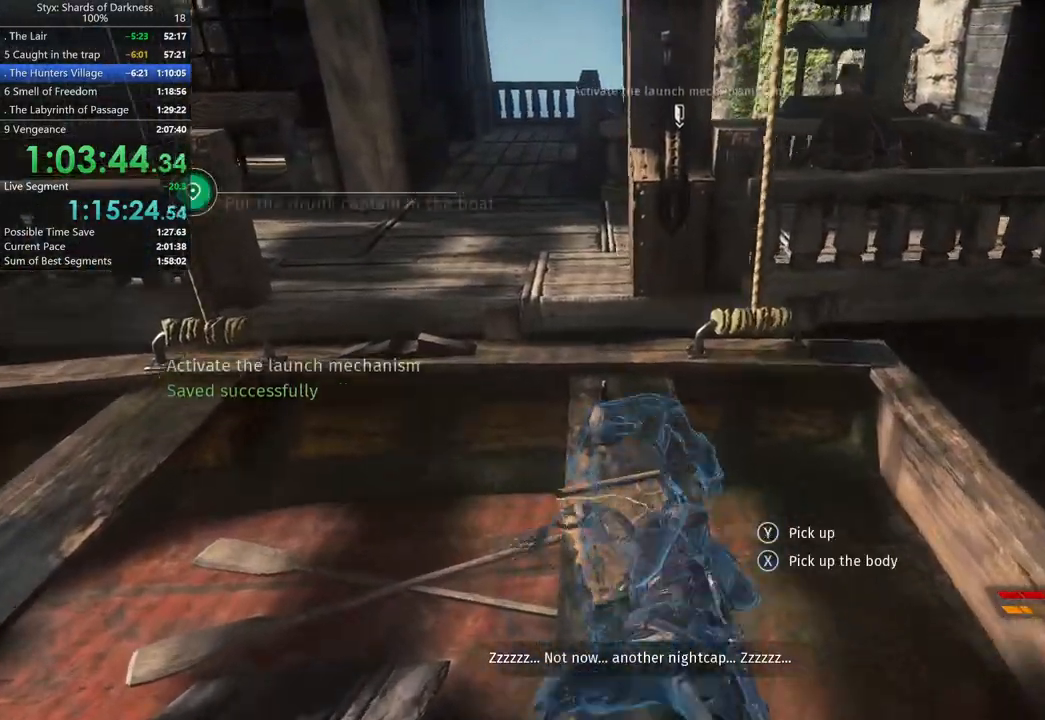
{"buttons": [], "left_stick": "up-right", "right_stick": "center", "events": [[433, "left_stick", "up-right"]]}
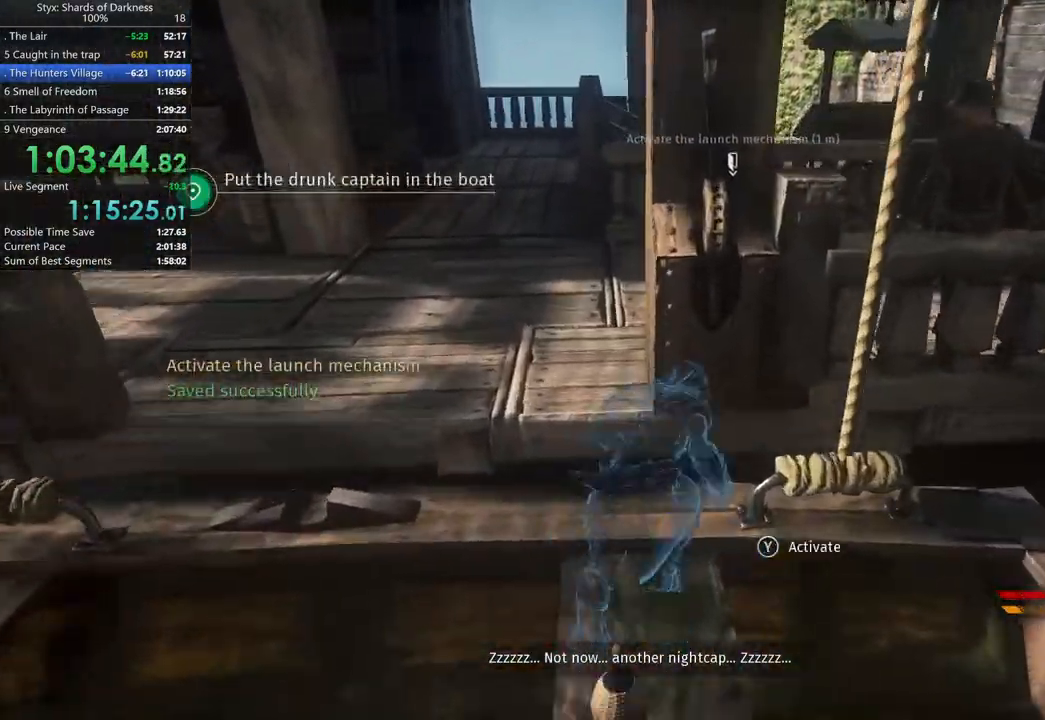
{"buttons": [], "left_stick": "center", "right_stick": "center", "events": [[100, "left_stick", "up"], [200, "Y", "down"], [267, "left_stick", "center"], [333, "Y", "up"]]}